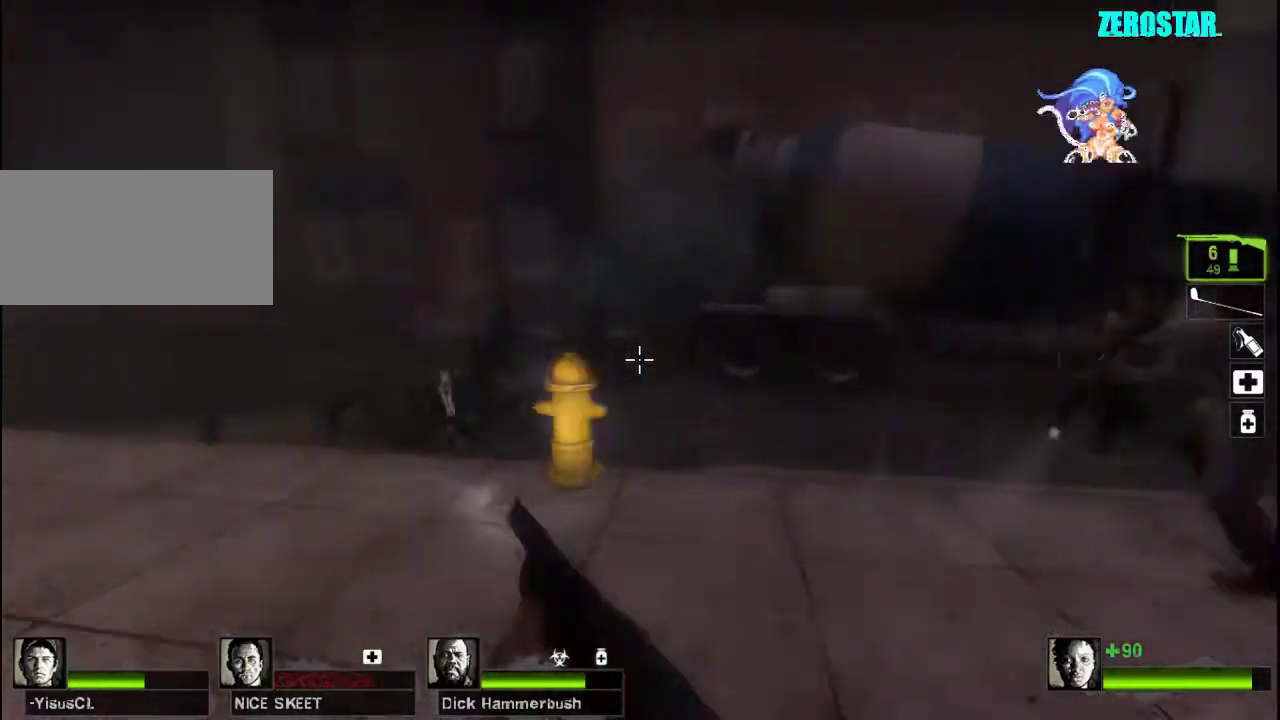
Gameplay with keyboard and mouse; each line is a JSON object with the keys and mouse buttons held at the frame after it. "events" lists presses ("down") and releases ("up") of "a", "ctrl", "d", "e", "f", "q", "r", "s", "shift", "space", "tab", "w", "mouse_left", "mouse_wheel", "mouse_right", "mouse_mb4" and "mouse_mb5" between this image and that frame as [ms after this image, input, new state], when the widget could be followed in between. "mouse_left", "mouse_wheel", "mouse_right", "mouse_mb4", "mouse_mb5" = the "left", "wheel", "right", "mb4", "mb5" buttons of the "mouse" list. No other keys are recorded. "wheel" means that the mouse wheel is clicked or scrolled. Not read: mouse_move.
{"keys": [], "mouse": ["left", "right"], "events": [[133, "s", "up"], [367, "mouse_left", "down"], [400, "mouse_right", "down"]]}
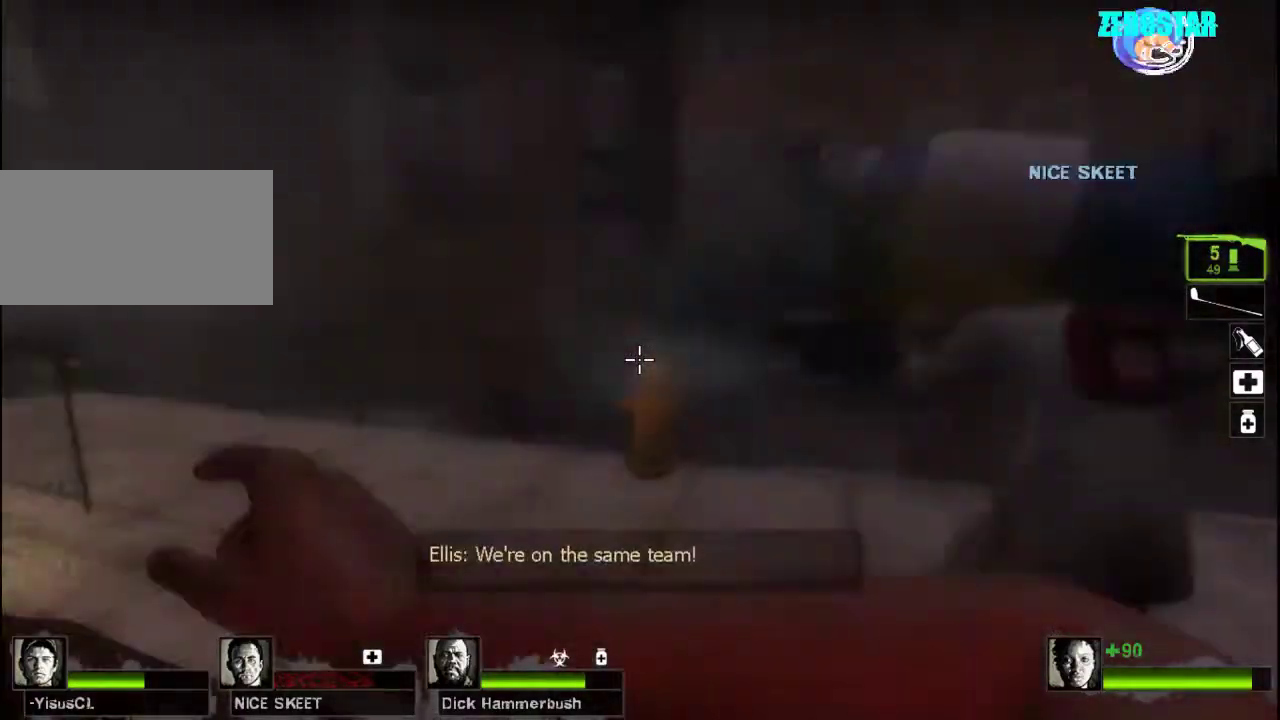
{"keys": ["w"], "mouse": [], "events": [[33, "d", "down"], [133, "mouse_left", "up"], [133, "mouse_right", "up"], [233, "w", "down"], [467, "d", "up"]]}
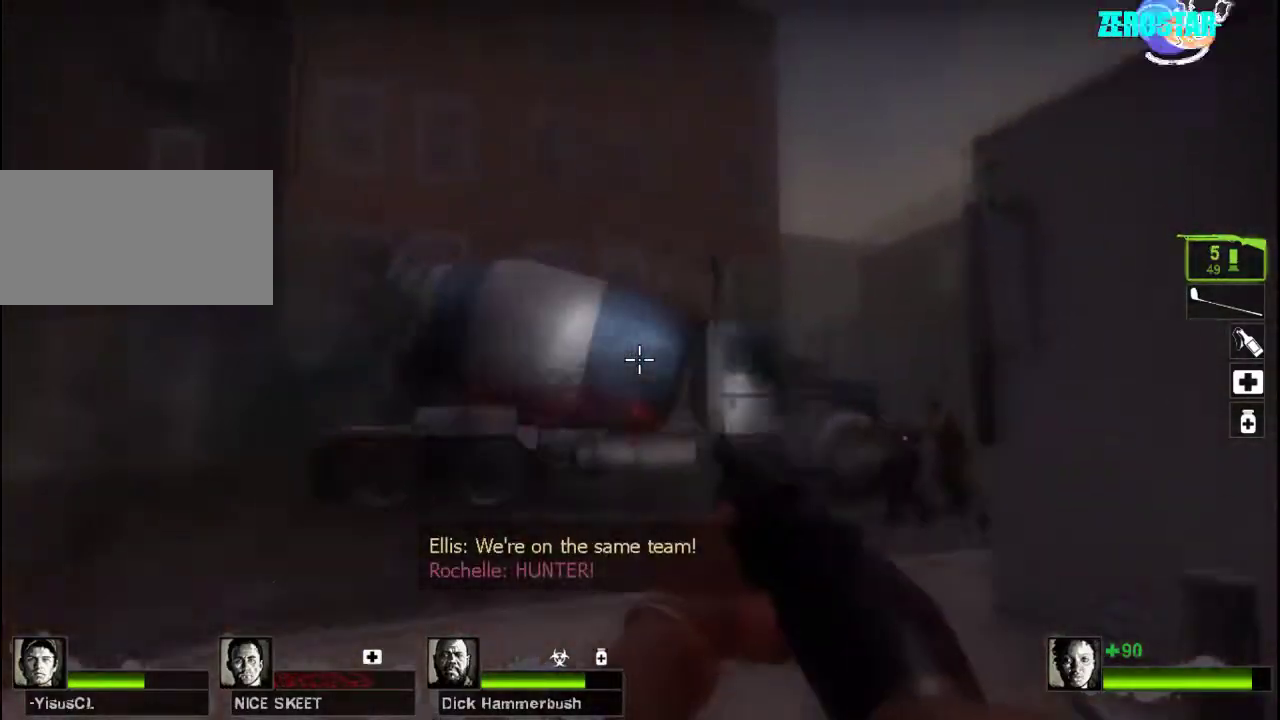
{"keys": ["w"], "mouse": [], "events": [[367, "a", "down"], [500, "a", "up"]]}
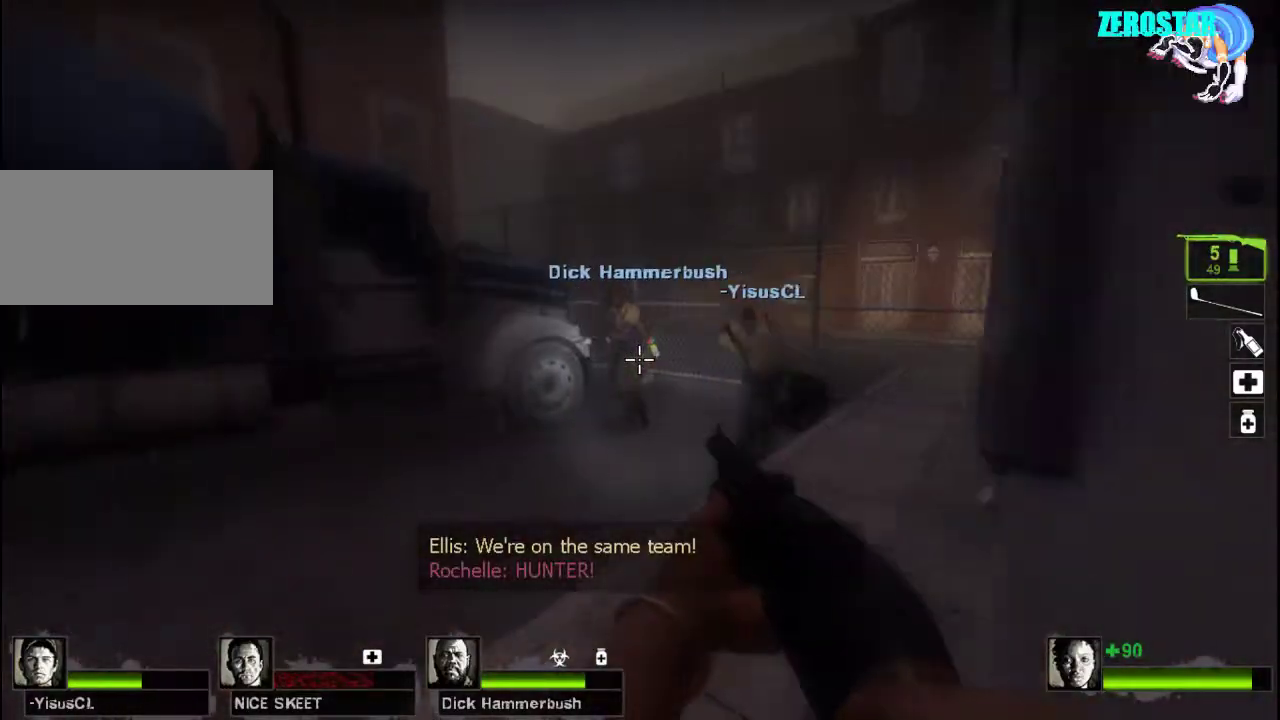
{"keys": ["a", "w"], "mouse": [], "events": [[67, "d", "down"], [233, "d", "up"], [333, "r", "down"], [467, "r", "up"], [500, "a", "down"]]}
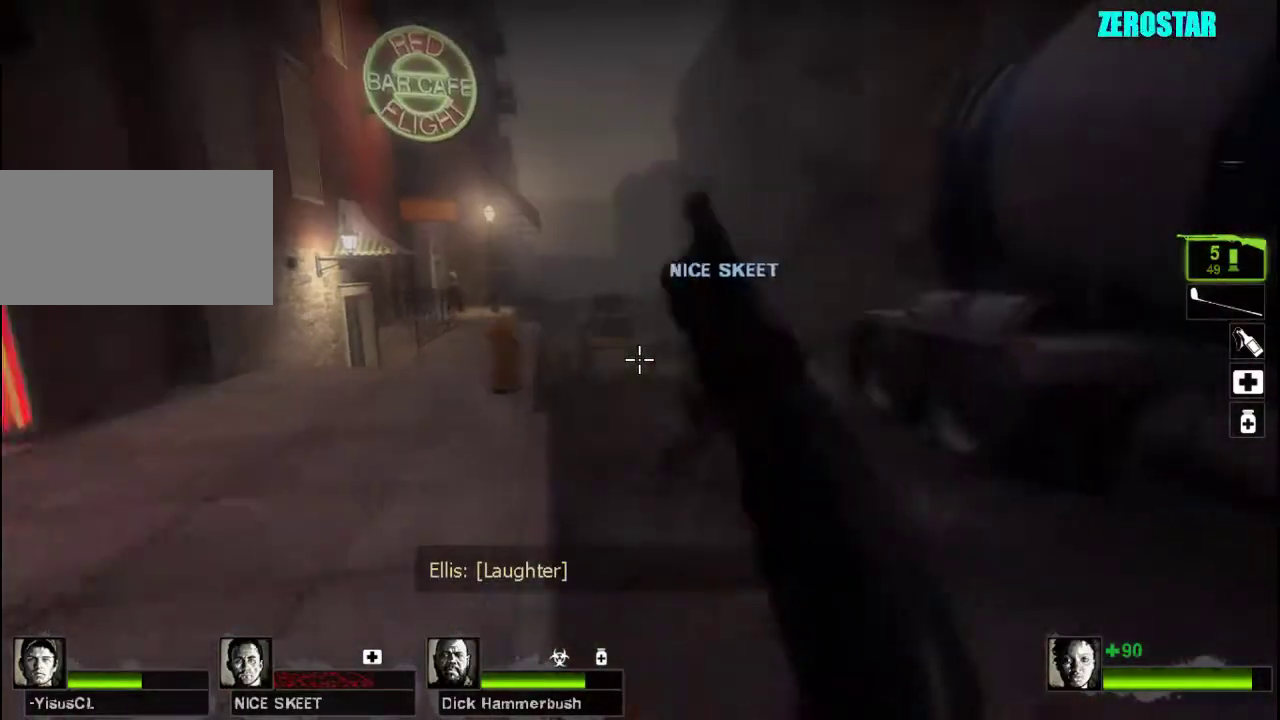
{"keys": ["a", "w"], "mouse": ["left"], "events": [[400, "mouse_left", "down"]]}
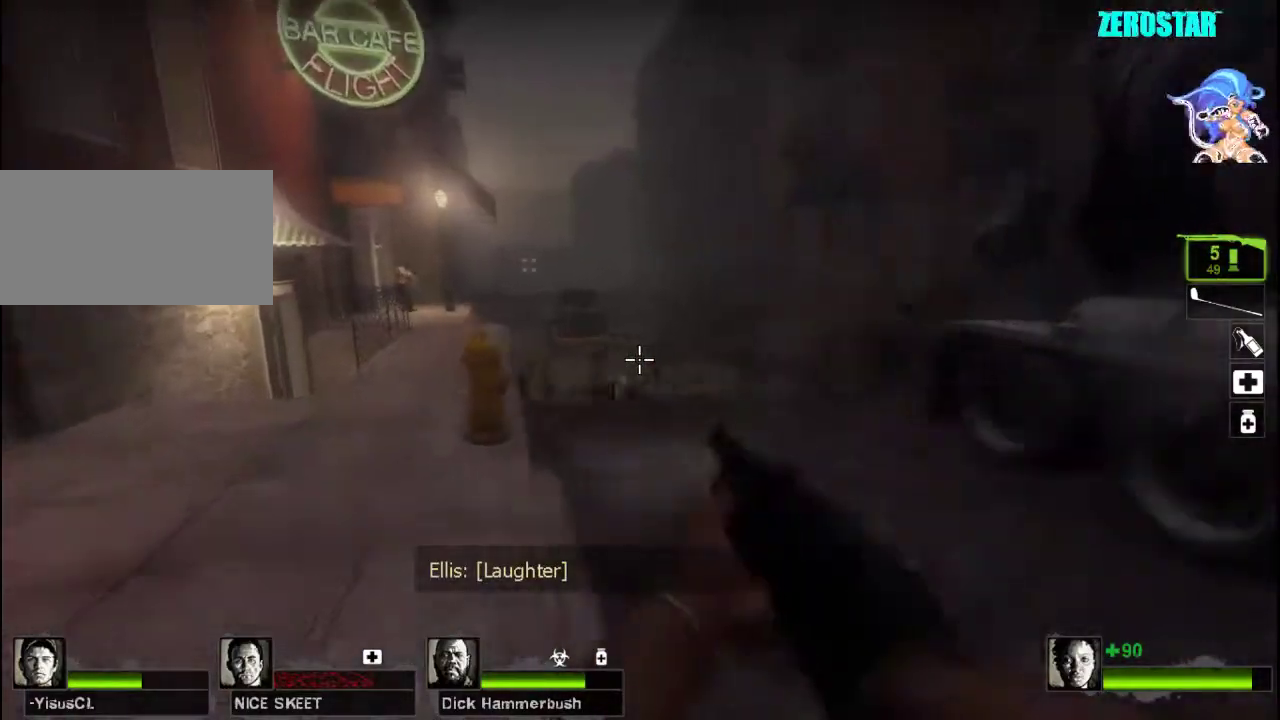
{"keys": ["space", "w"], "mouse": [], "events": [[167, "mouse_right", "down"], [367, "a", "up"], [367, "mouse_left", "up"], [367, "mouse_right", "up"], [367, "space", "down"]]}
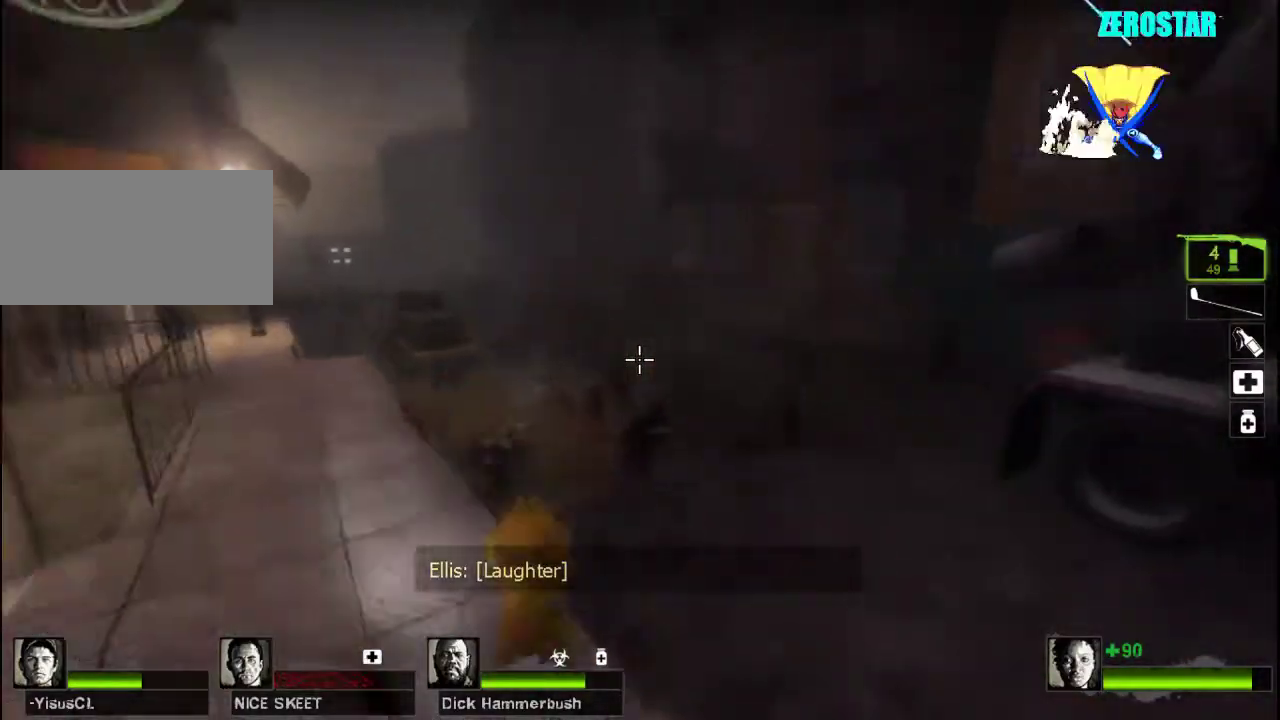
{"keys": ["a", "w"], "mouse": ["left", "right"], "events": [[33, "space", "up"], [133, "a", "down"], [300, "mouse_left", "down"], [400, "mouse_right", "down"]]}
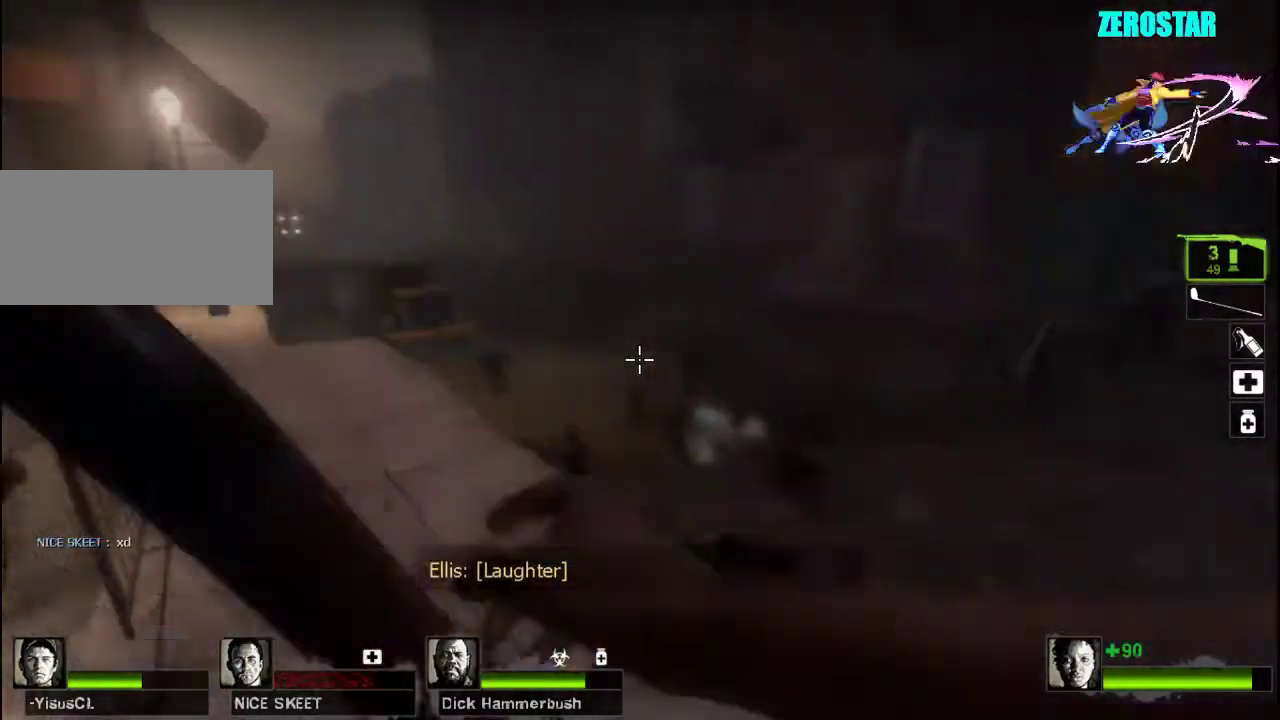
{"keys": ["w"], "mouse": []}
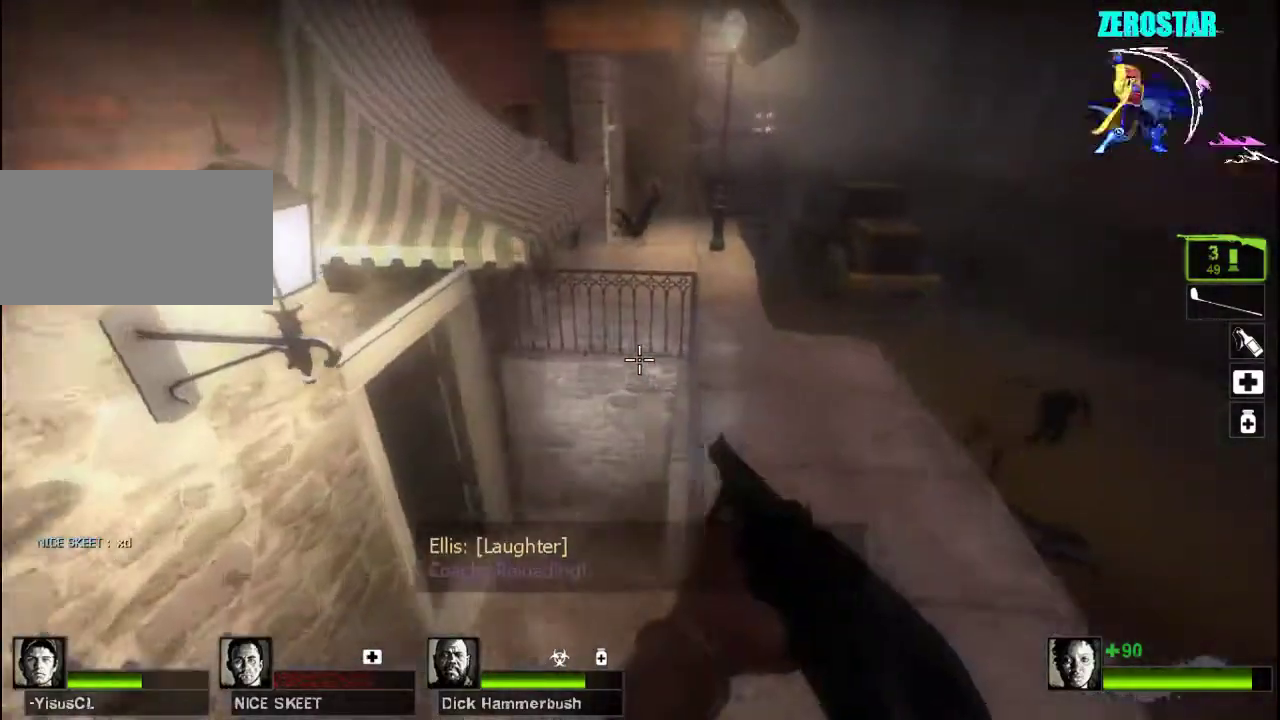
{"keys": ["a", "w"], "mouse": [], "events": [[233, "d", "down"], [433, "d", "up"], [500, "a", "down"]]}
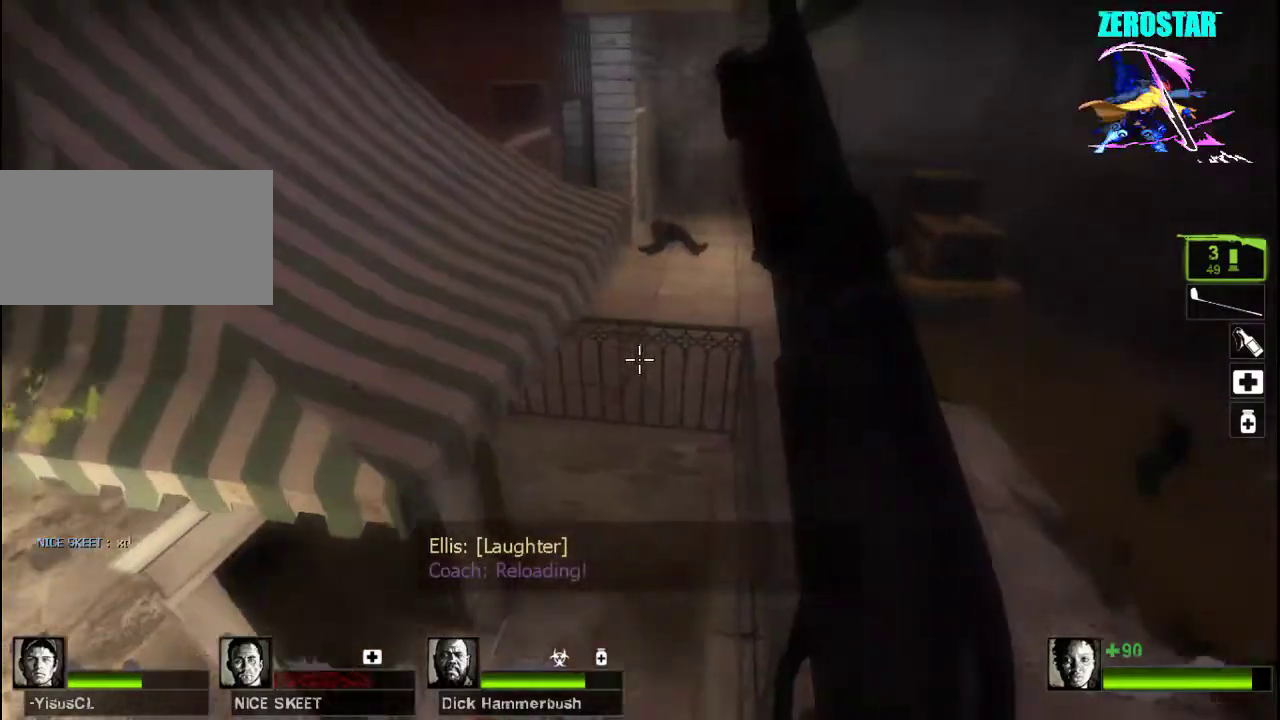
{"keys": ["a", "s"], "mouse": [], "events": [[67, "w", "up"], [400, "s", "down"]]}
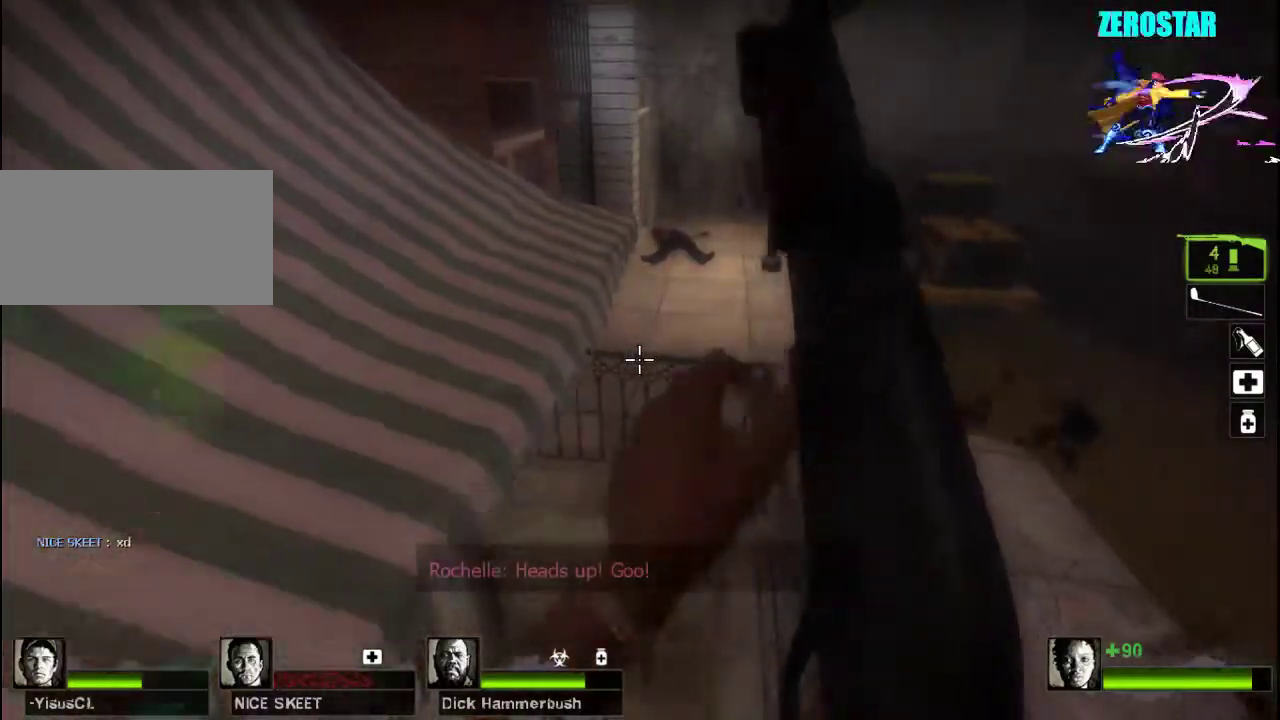
{"keys": ["s"], "mouse": [], "events": [[467, "a", "up"]]}
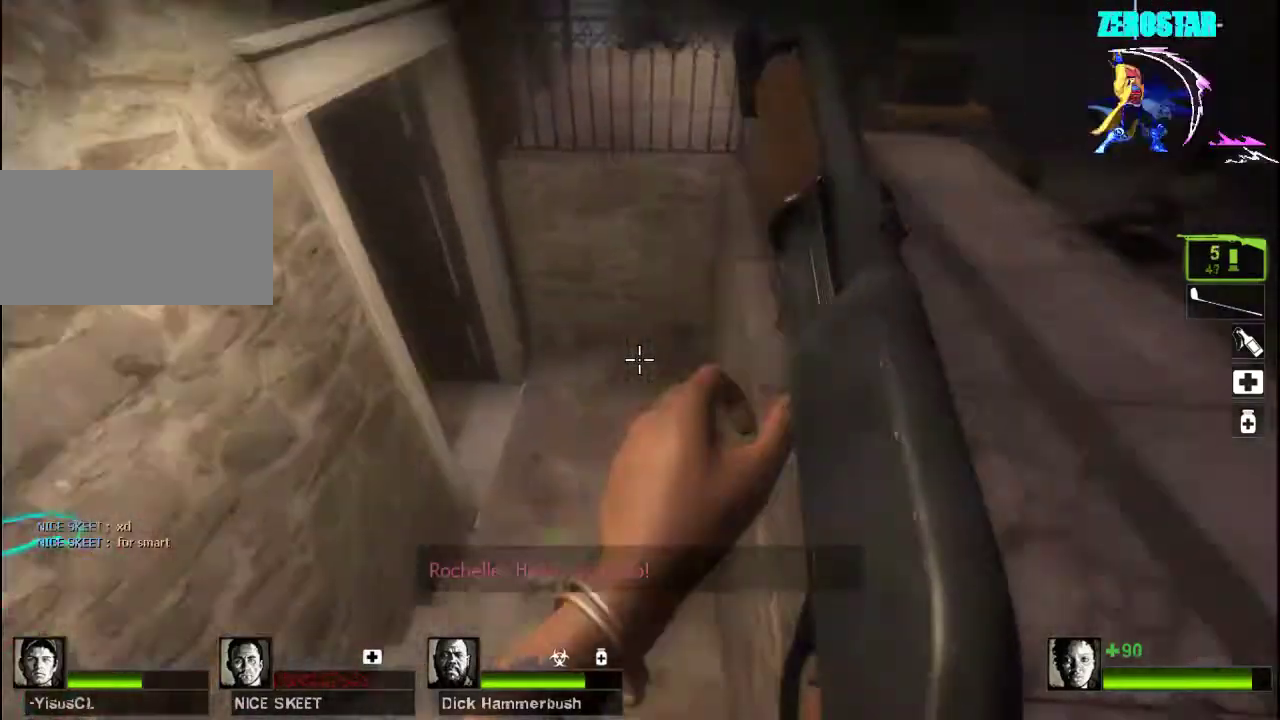
{"keys": ["s"], "mouse": [], "events": []}
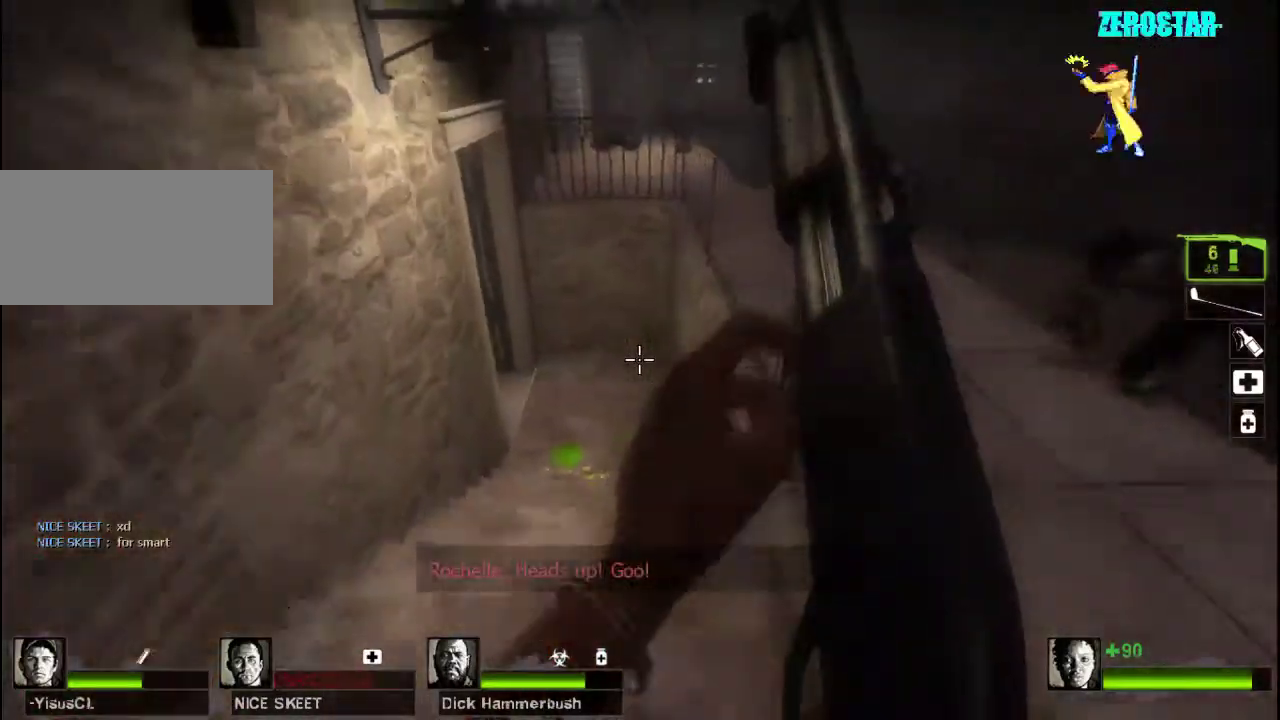
{"keys": ["d", "s"], "mouse": [], "events": [[500, "d", "down"]]}
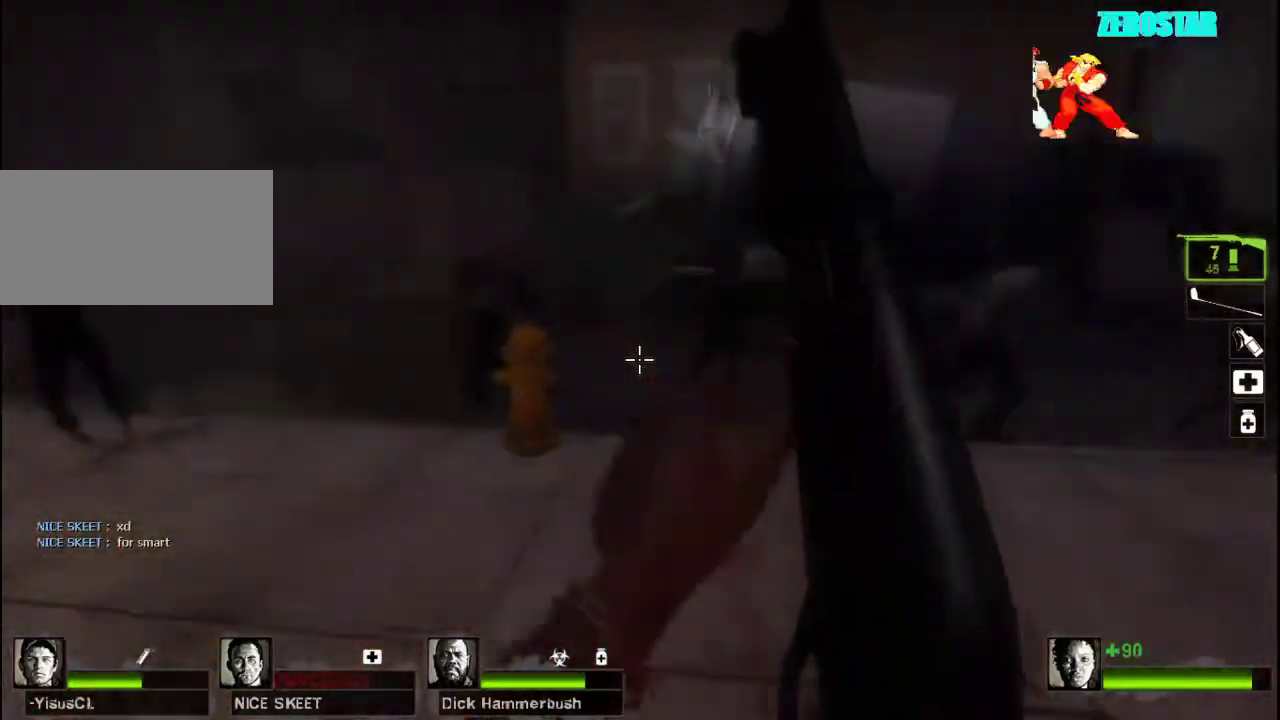
{"keys": ["d"], "mouse": ["left"], "events": [[100, "s", "up"], [400, "mouse_left", "down"]]}
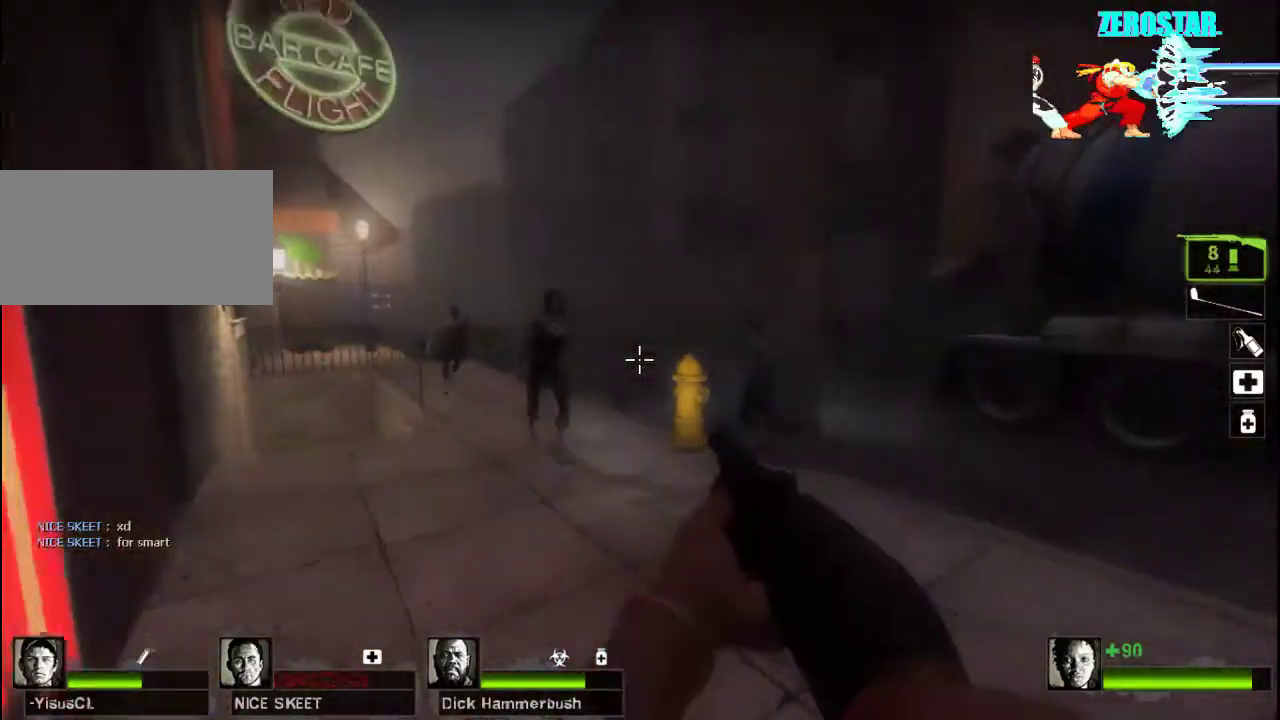
{"keys": ["a", "s"], "mouse": [], "events": [[67, "mouse_right", "down"], [233, "s", "down"], [267, "d", "up"], [333, "mouse_left", "up"], [333, "mouse_right", "up"], [400, "a", "down"]]}
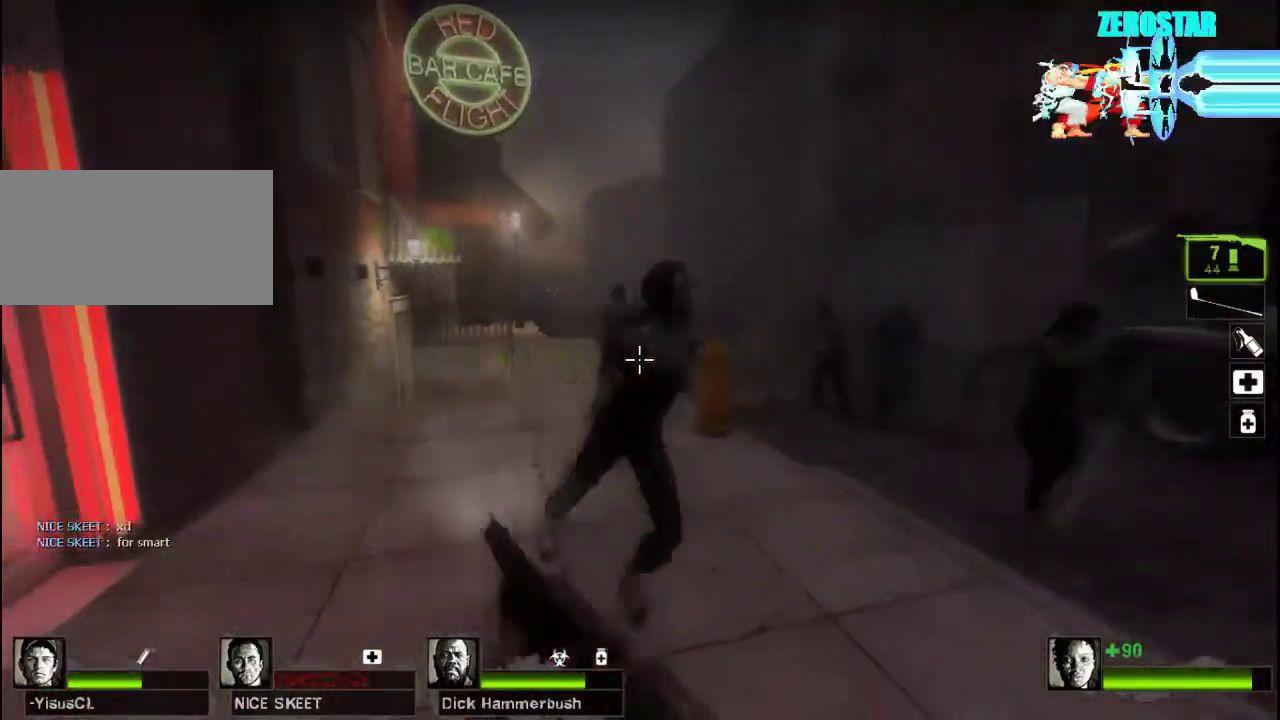
{"keys": ["ctrl"], "mouse": ["left", "right"], "events": [[33, "a", "up"], [33, "s", "up"], [167, "ctrl", "down"], [200, "mouse_left", "down"], [367, "mouse_right", "down"]]}
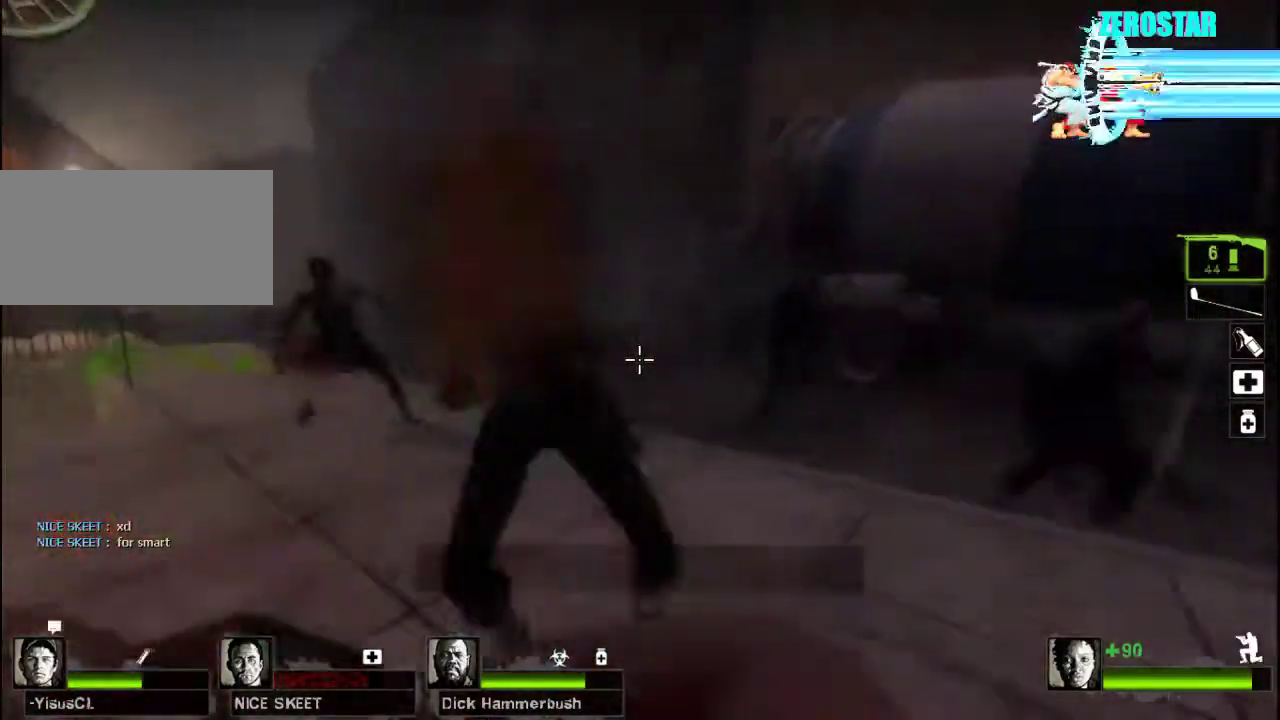
{"keys": ["a", "ctrl"], "mouse": []}
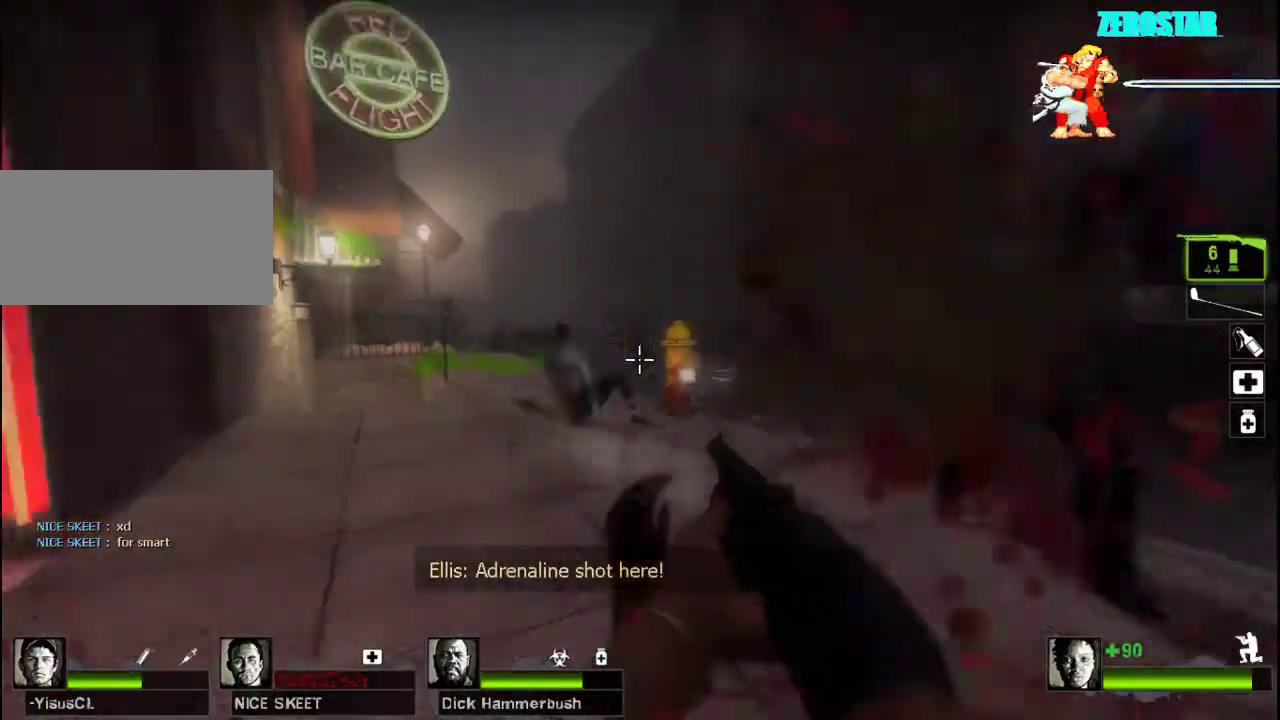
{"keys": ["a", "ctrl"], "mouse": [], "events": [[67, "mouse_left", "down"], [167, "mouse_right", "down"], [367, "mouse_left", "up"], [367, "mouse_right", "up"]]}
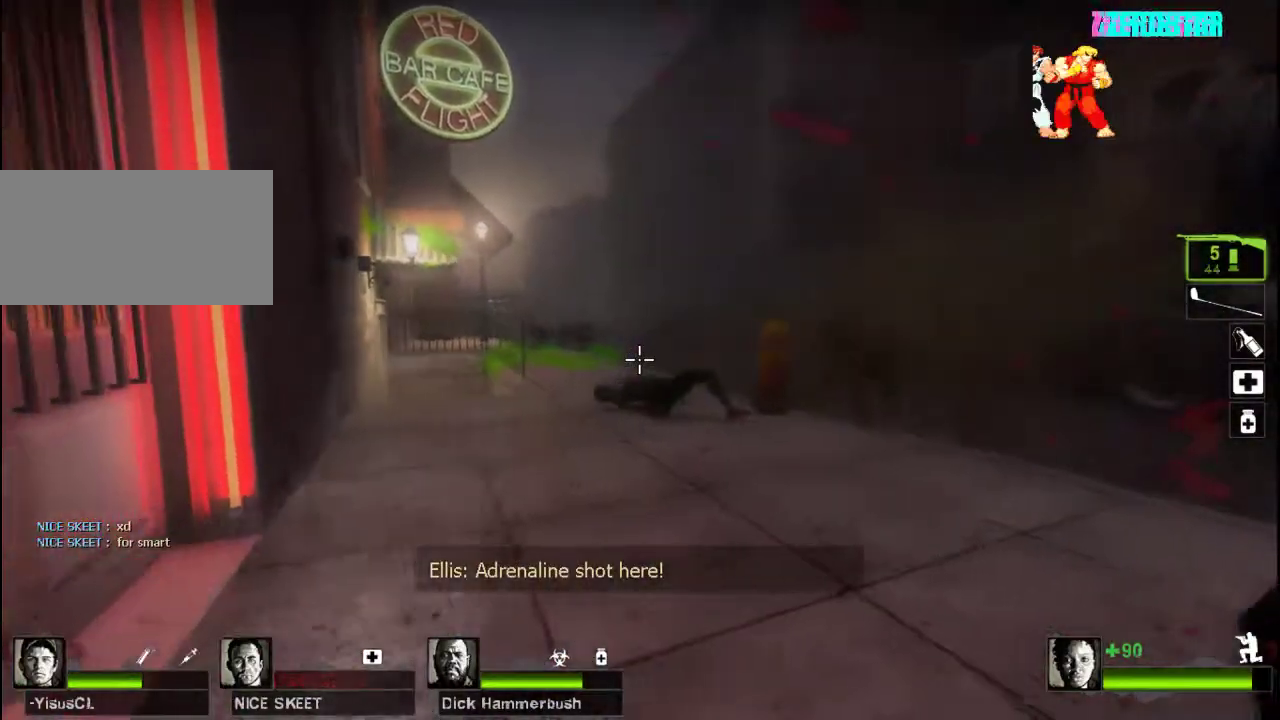
{"keys": ["ctrl", "d"], "mouse": ["left"], "events": [[133, "a", "up"], [133, "d", "down"], [367, "mouse_left", "down"]]}
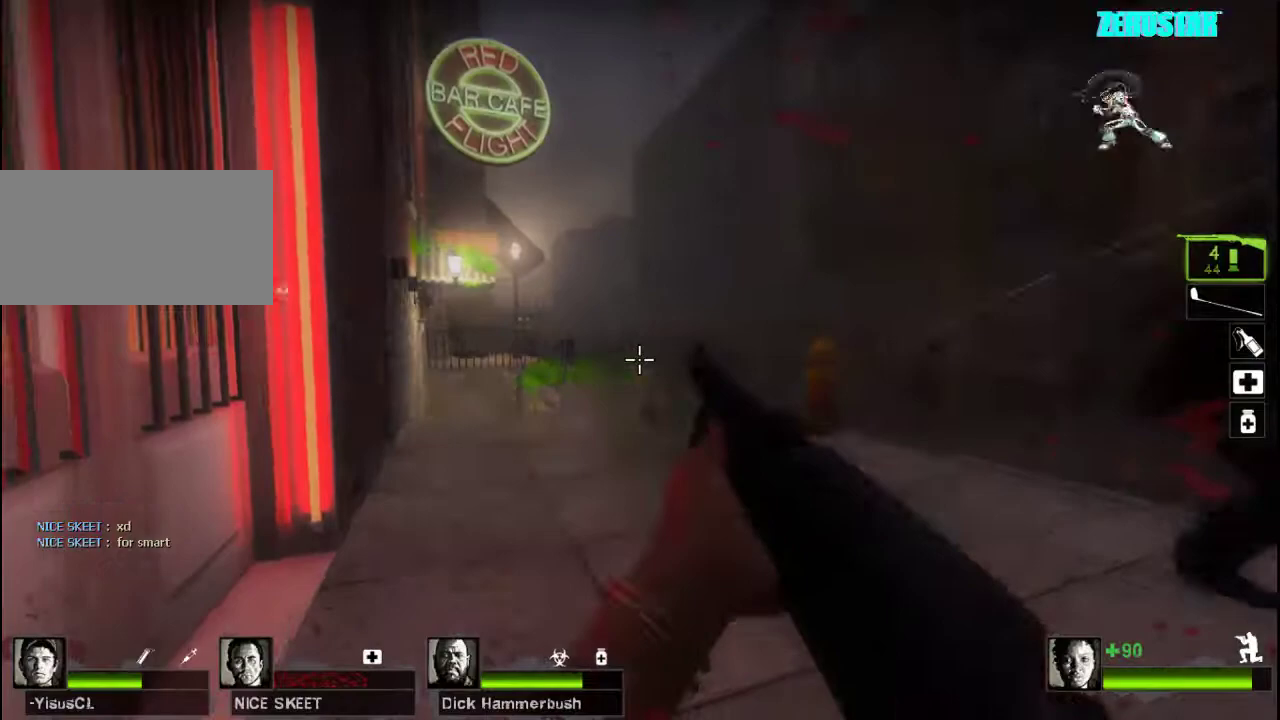
{"keys": ["a", "ctrl", "w"], "mouse": [], "events": [[67, "mouse_left", "up"], [300, "w", "down"], [333, "a", "down"], [367, "d", "up"]]}
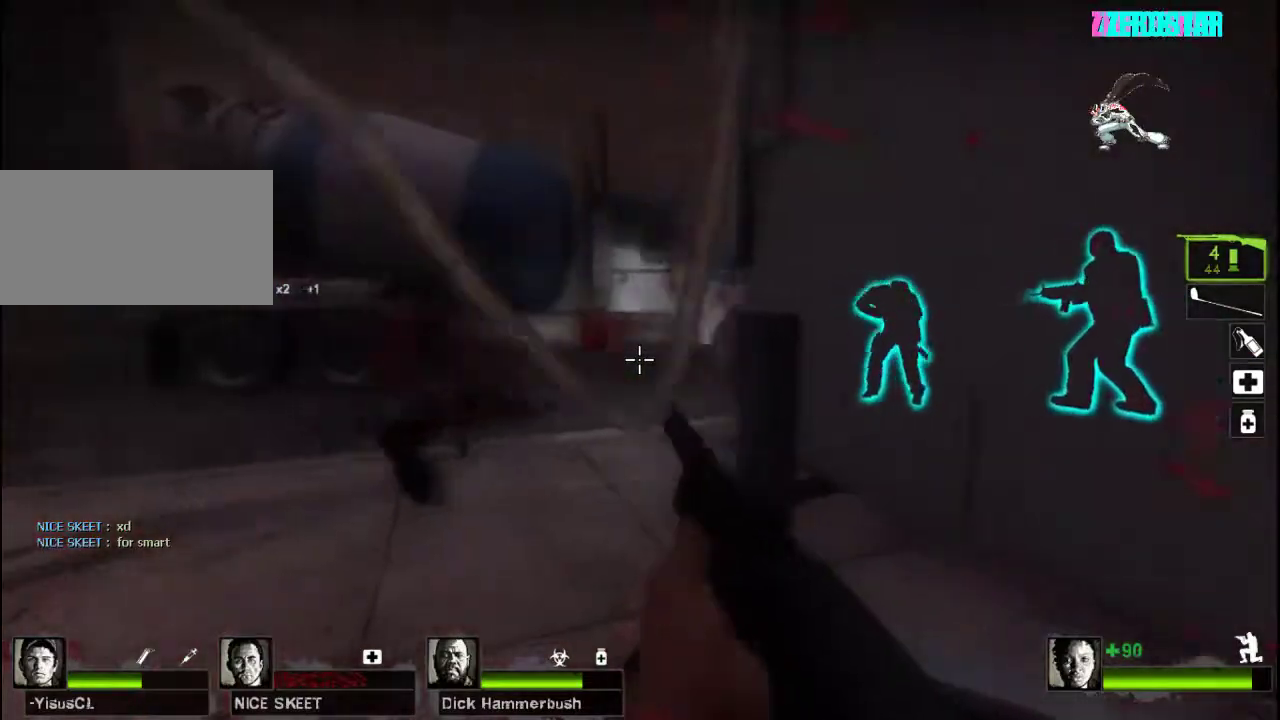
{"keys": ["w"], "mouse": ["left"], "events": [[33, "a", "up"], [33, "ctrl", "up"], [133, "mouse_left", "down"], [233, "mouse_right", "down"], [433, "mouse_right", "up"]]}
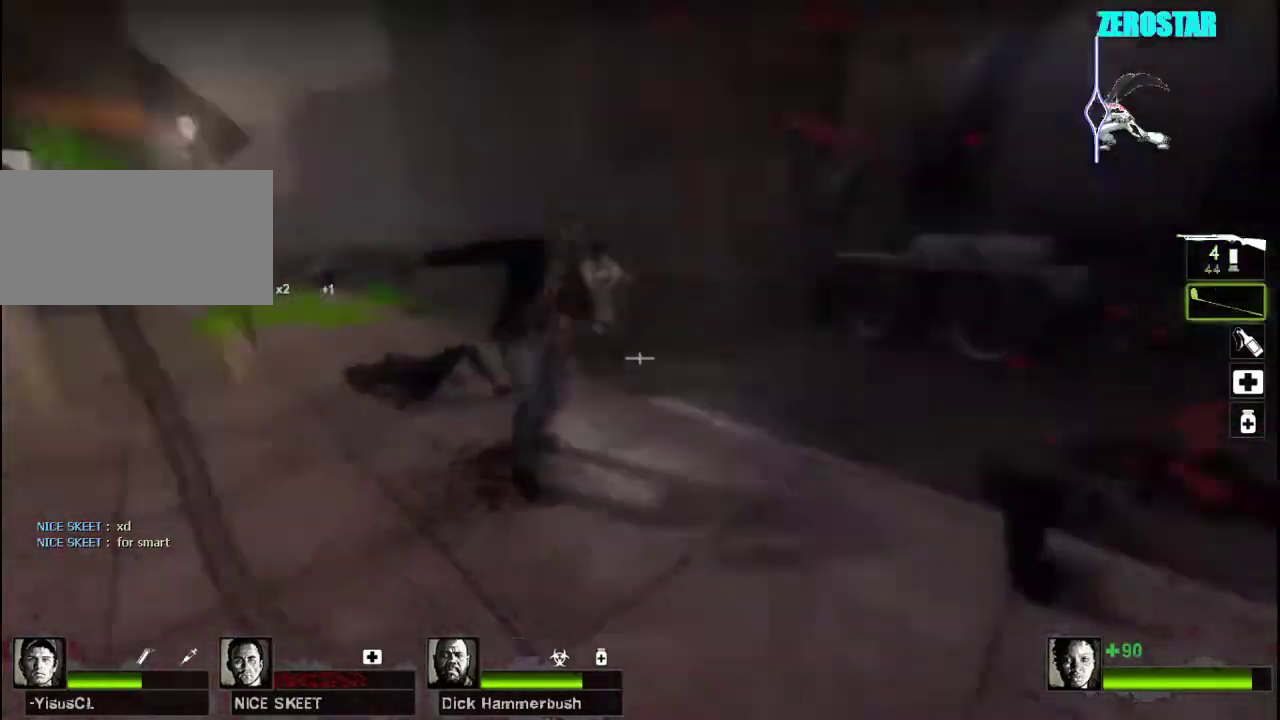
{"keys": ["a", "s"], "mouse": ["left"], "events": [[200, "w", "up"], [333, "a", "down"], [500, "s", "down"]]}
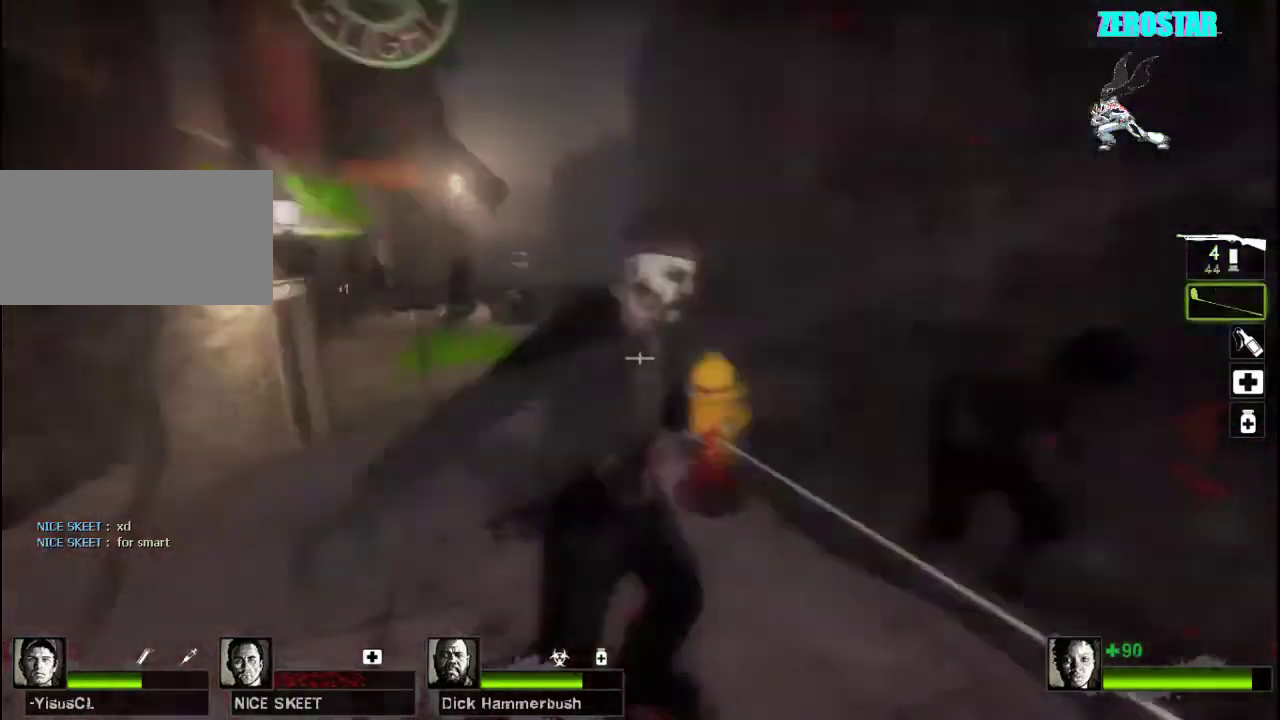
{"keys": ["s"], "mouse": [], "events": [[67, "a", "up"], [100, "mouse_left", "up"], [100, "mouse_right", "down"], [267, "mouse_right", "up"], [333, "mouse_right", "down"], [467, "mouse_right", "up"]]}
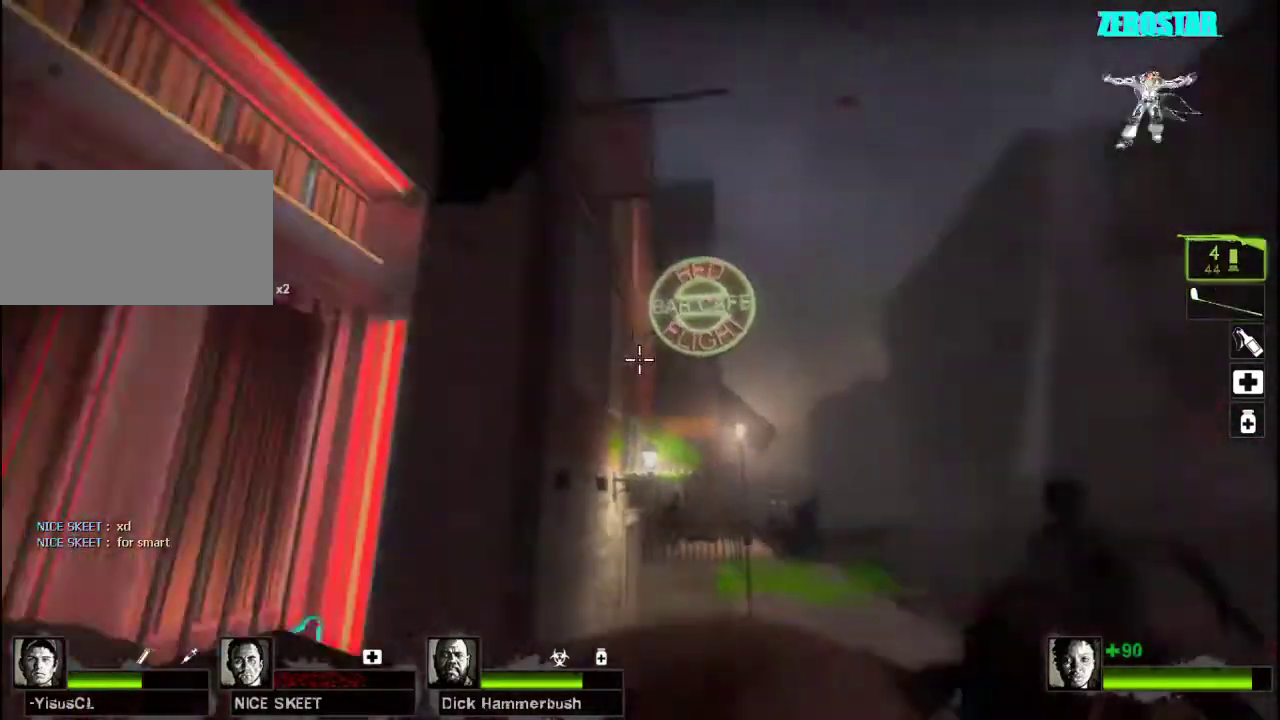
{"keys": ["s"], "mouse": [], "events": [[200, "r", "down"], [300, "r", "up"], [400, "r", "down"], [500, "r", "up"]]}
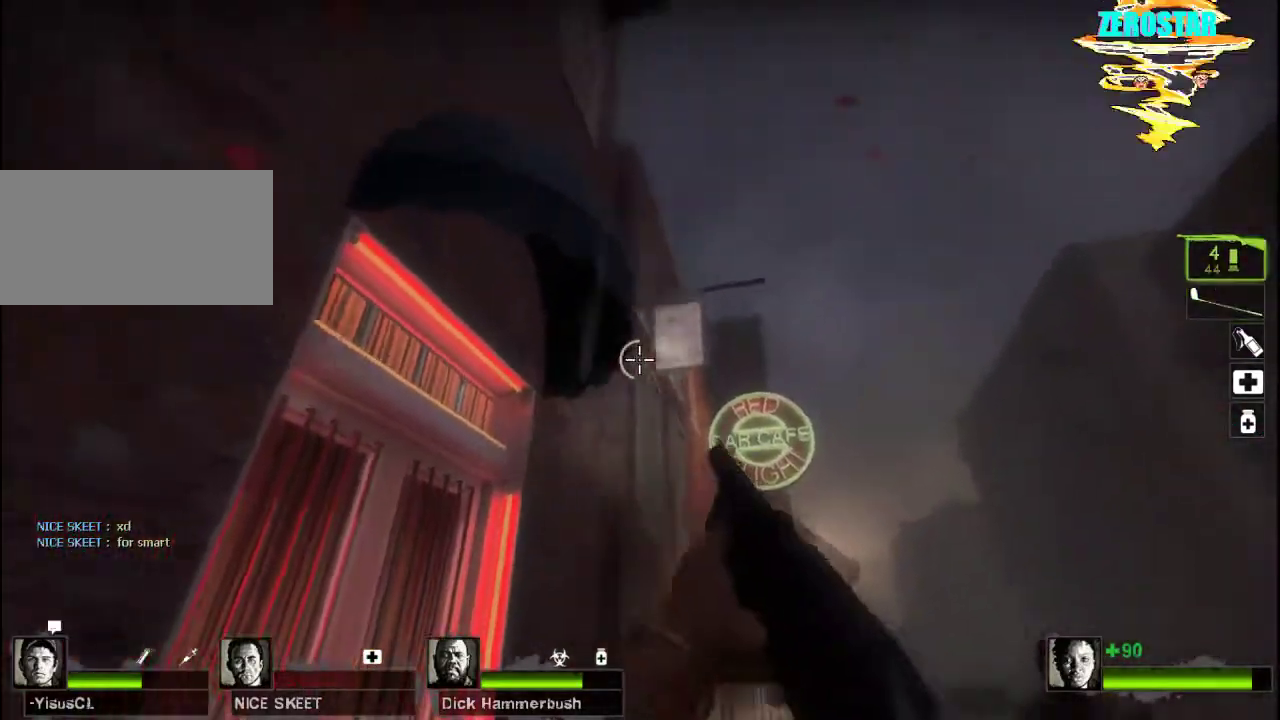
{"keys": ["a", "w"], "mouse": ["left"], "events": [[200, "s", "up"], [333, "w", "down"], [433, "mouse_left", "down"], [467, "a", "down"]]}
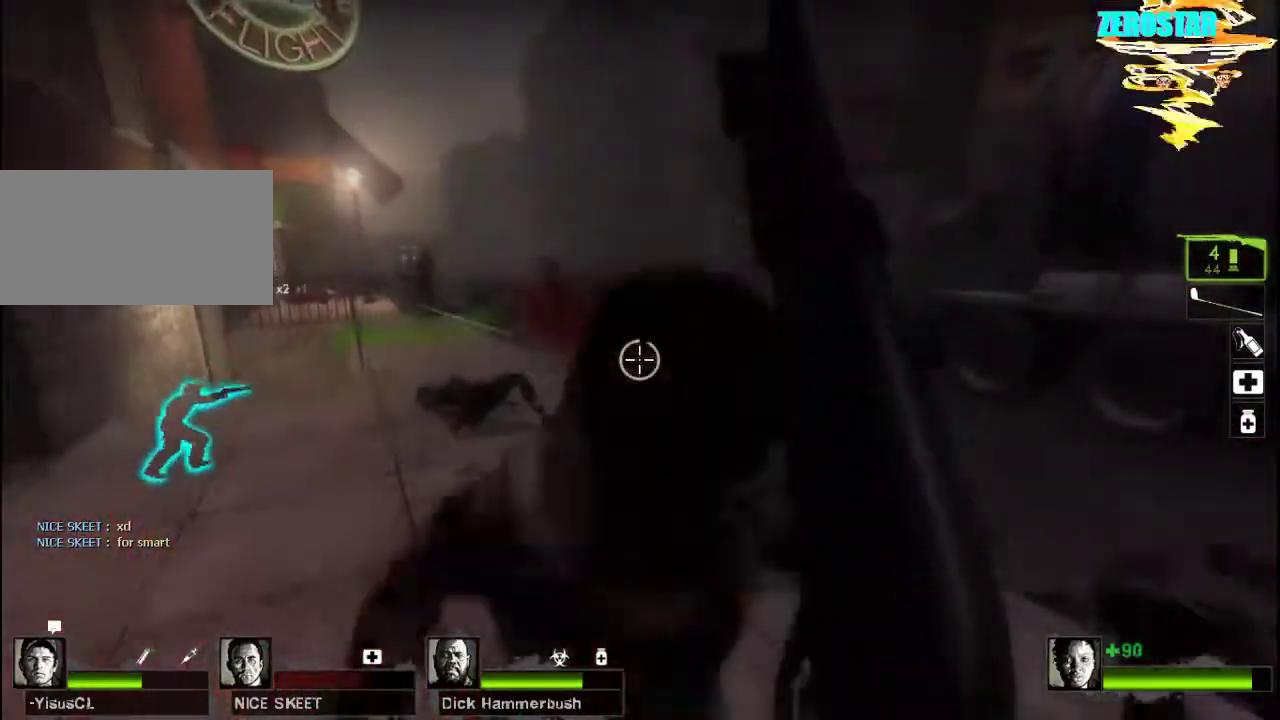
{"keys": ["w"], "mouse": [], "events": [[100, "w", "up"], [167, "mouse_right", "down"], [333, "r", "down"], [333, "w", "down"], [400, "a", "up"], [400, "mouse_left", "up"], [400, "mouse_right", "up"], [467, "r", "up"]]}
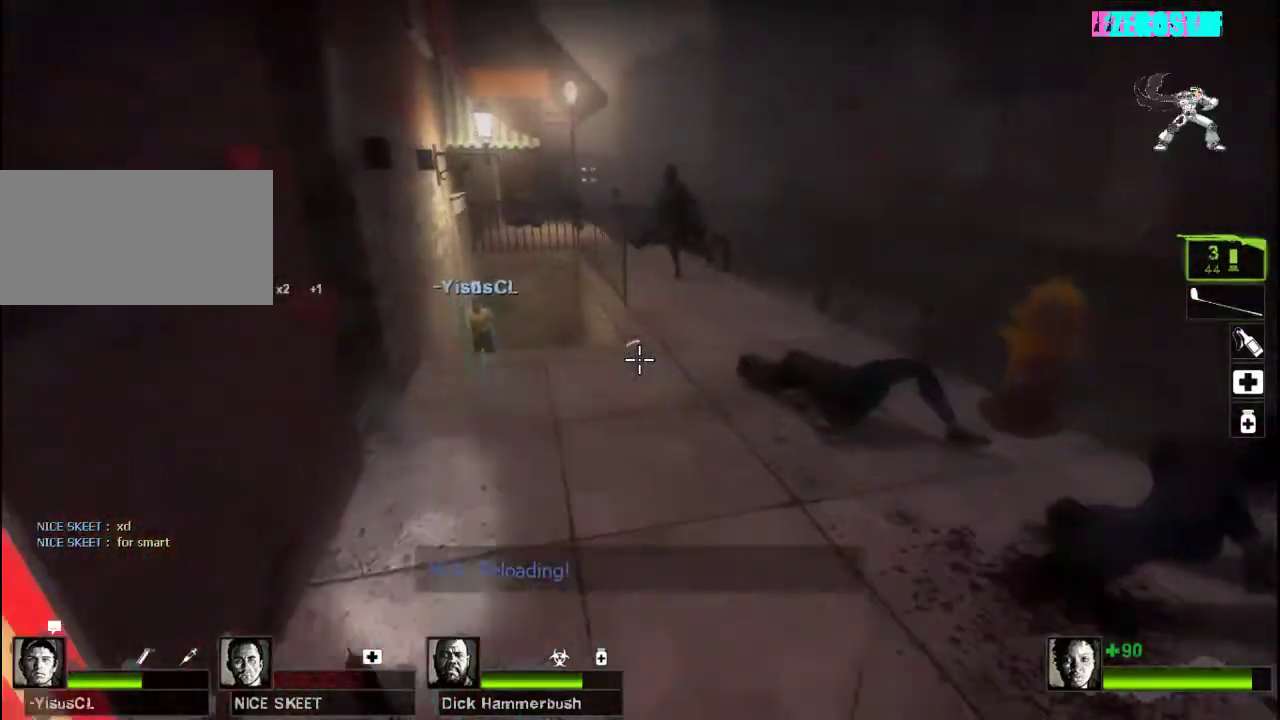
{"keys": ["a", "w"], "mouse": [], "events": [[67, "r", "down"], [167, "r", "up"], [267, "r", "down"], [367, "r", "up"], [500, "a", "down"]]}
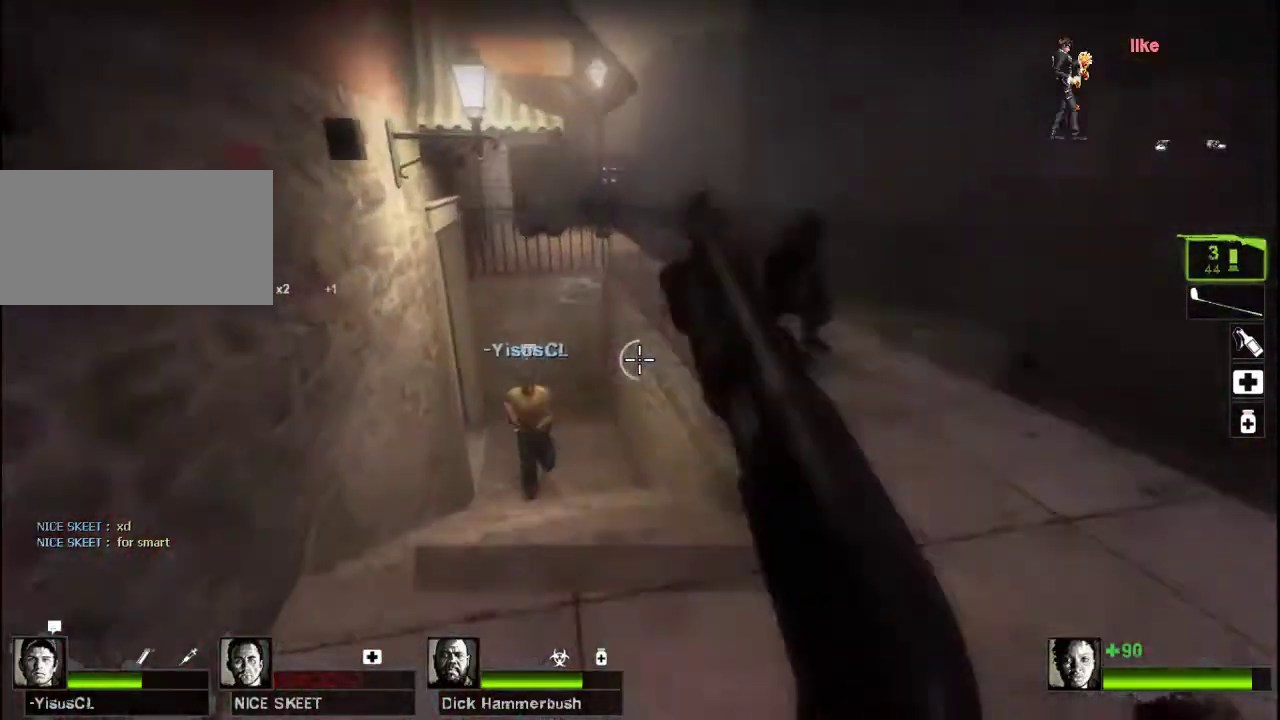
{"keys": ["w"], "mouse": [], "events": [[133, "a", "up"]]}
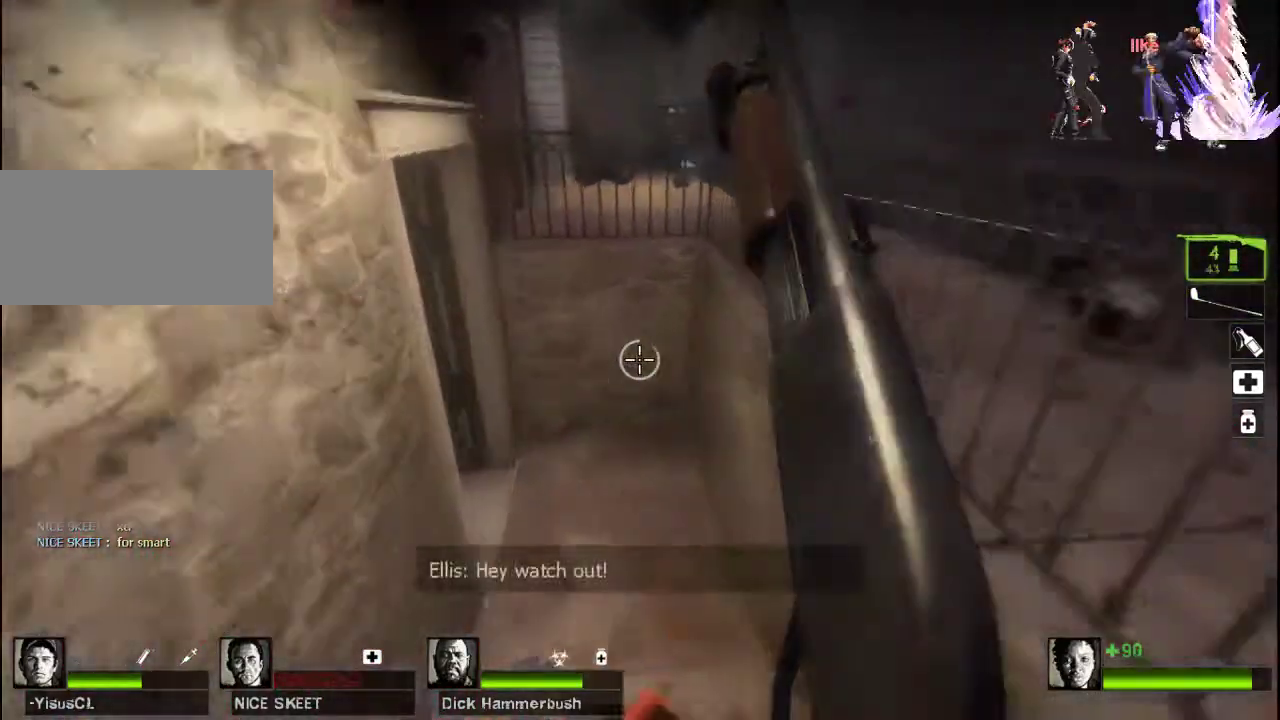
{"keys": ["d", "w"], "mouse": [], "events": [[433, "d", "down"]]}